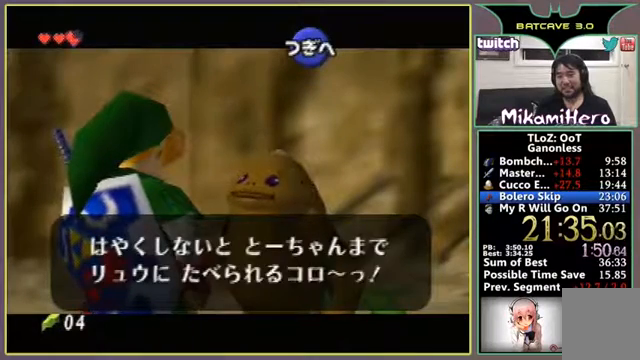
Gameplay with a controller (Nintendo layout); each line is a JSON object with the inputs held at the frame after it. "events" lists button and stick changes between this image and that frame as [ms after this image, input, new state], when the widget could be followed in between. Not read: L3 R3 Z.
{"buttons": [], "left_stick": "center", "events": [[67, "A", "up"], [100, "B", "down"], [167, "B", "up"], [300, "B", "down"], [333, "B", "up"]]}
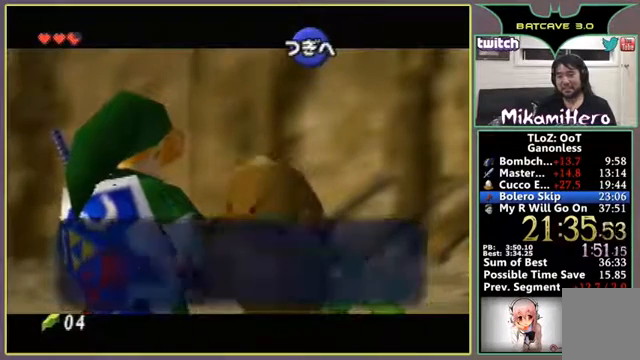
{"buttons": [], "left_stick": "center", "events": [[33, "A", "down"], [67, "A", "up"], [167, "A", "down"], [233, "A", "up"]]}
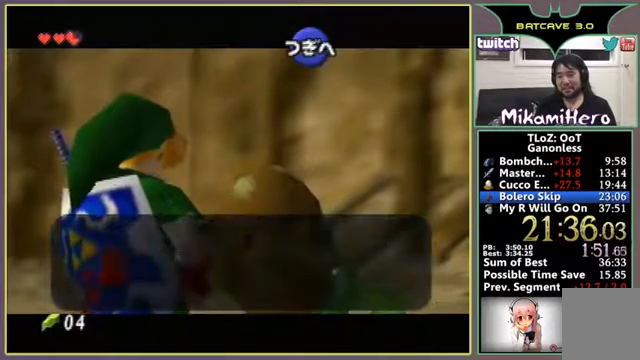
{"buttons": [], "left_stick": "center", "events": []}
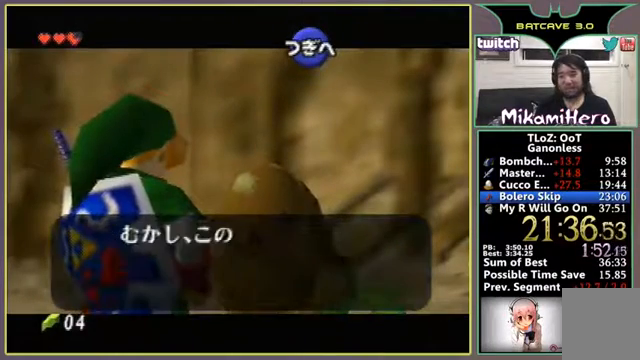
{"buttons": ["A"], "left_stick": "center", "events": [[67, "A", "down"], [167, "A", "up"], [200, "A", "down"], [300, "A", "up"], [400, "A", "down"], [467, "A", "up"], [500, "A", "down"]]}
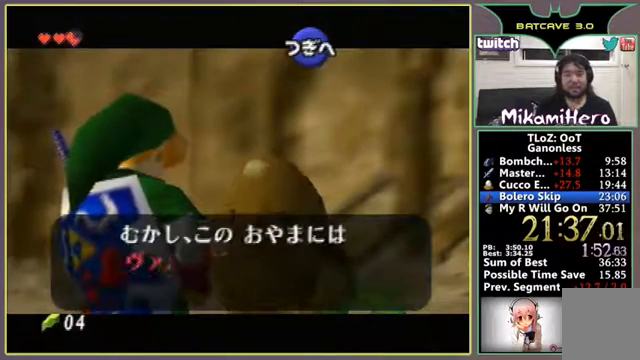
{"buttons": ["A"], "left_stick": "center", "events": [[167, "A", "up"], [200, "A", "down"], [367, "A", "up"], [467, "A", "down"]]}
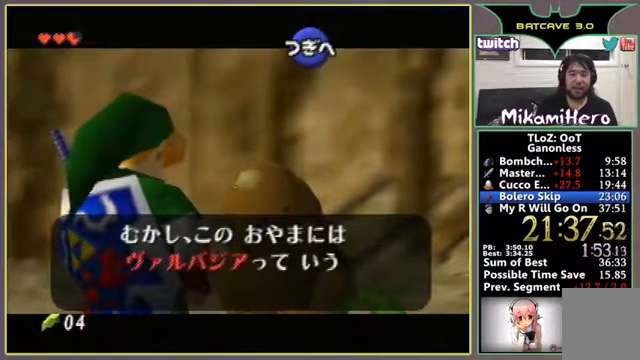
{"buttons": ["A", "B"], "left_stick": "center", "events": [[33, "A", "up"], [67, "A", "down"], [167, "A", "up"], [200, "A", "down"], [467, "A", "up"], [500, "A", "down"], [500, "B", "down"]]}
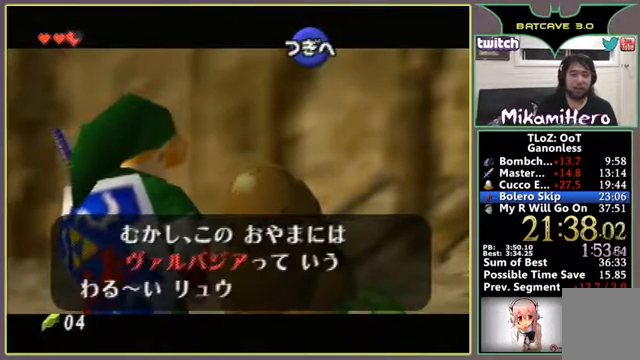
{"buttons": ["A", "B"], "left_stick": "center", "events": [[67, "B", "up"], [167, "B", "down"], [300, "A", "up"], [367, "A", "down"], [367, "B", "up"], [433, "B", "down"], [467, "A", "up"], [500, "A", "down"]]}
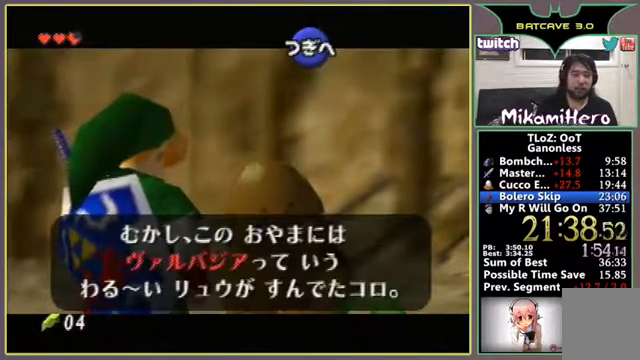
{"buttons": [], "left_stick": "center", "events": [[67, "A", "up"], [67, "B", "up"], [100, "B", "down"], [133, "B", "up"], [233, "A", "down"], [233, "B", "down"], [300, "A", "up"], [300, "B", "up"], [367, "A", "down"], [433, "B", "down"], [500, "A", "up"], [500, "B", "up"]]}
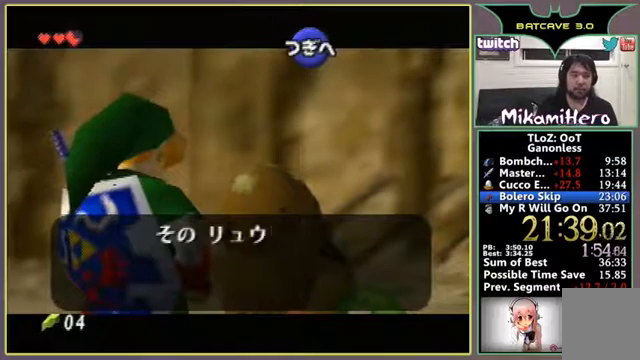
{"buttons": [], "left_stick": "center", "events": [[33, "A", "down"], [67, "B", "down"], [133, "A", "up"], [133, "B", "up"], [200, "A", "down"], [333, "A", "up"], [367, "A", "down"], [367, "B", "down"], [400, "B", "up"], [433, "A", "up"]]}
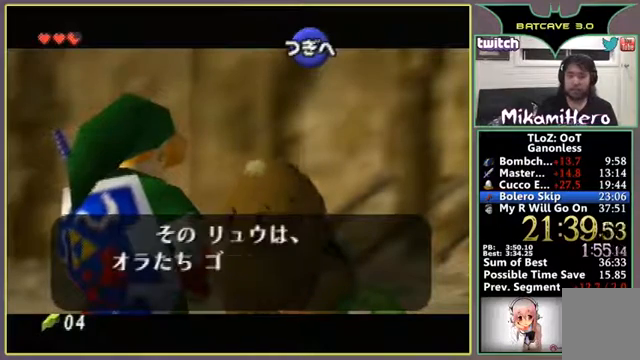
{"buttons": ["B"], "left_stick": "center", "events": [[367, "B", "down"], [400, "B", "up"], [500, "B", "down"]]}
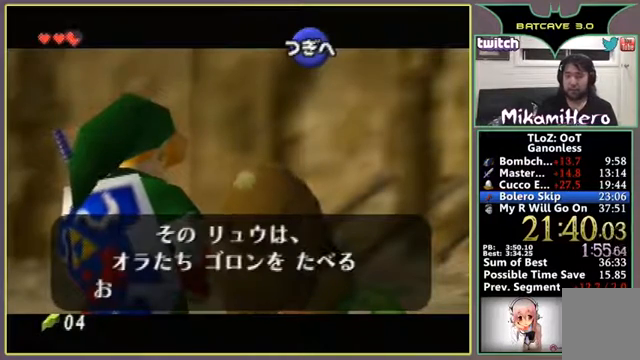
{"buttons": ["A"], "left_stick": "center", "events": [[67, "A", "down"], [67, "B", "up"], [133, "B", "down"], [167, "A", "up"], [200, "A", "down"], [200, "B", "up"], [233, "B", "down"], [267, "B", "up"]]}
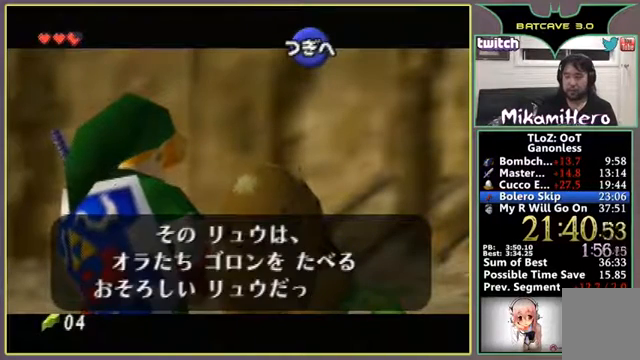
{"buttons": ["A", "B"], "left_stick": "center", "events": [[67, "B", "down"], [133, "B", "up"], [233, "B", "down"], [300, "B", "up"], [367, "B", "down"], [400, "B", "up"], [467, "B", "down"]]}
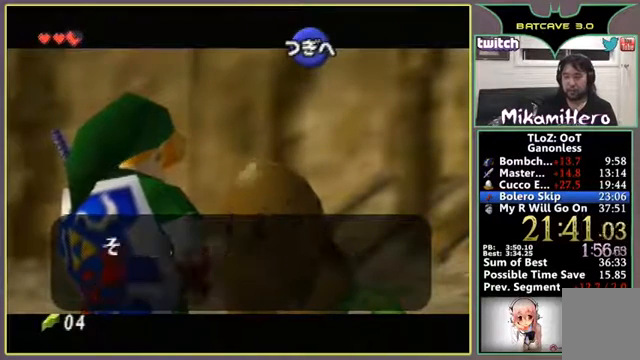
{"buttons": [], "left_stick": "center", "events": [[67, "B", "up"], [300, "A", "up"], [300, "B", "down"], [367, "B", "up"]]}
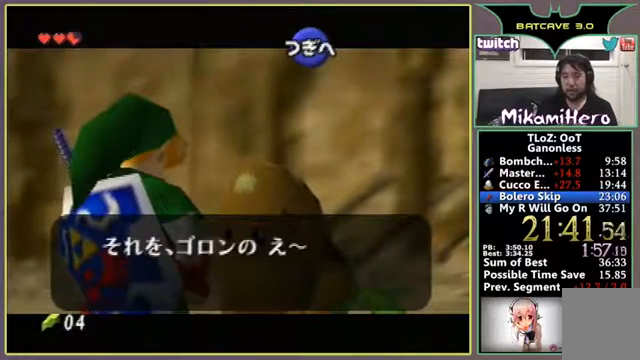
{"buttons": [], "left_stick": "center", "events": []}
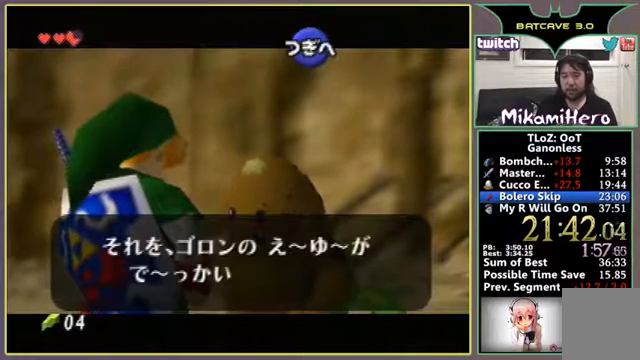
{"buttons": ["A"], "left_stick": "center", "events": [[100, "B", "down"], [133, "B", "up"], [167, "A", "down"], [200, "A", "up"], [200, "B", "down"], [300, "A", "down"], [300, "B", "up"], [333, "A", "up"], [333, "B", "down"], [367, "A", "down"], [400, "A", "up"], [433, "A", "down"], [433, "B", "up"]]}
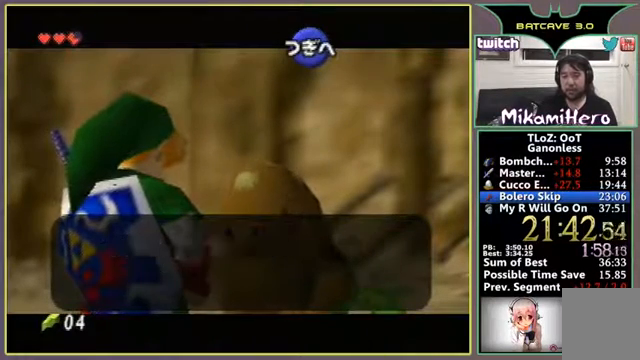
{"buttons": [], "left_stick": "center", "events": [[67, "A", "up"], [133, "A", "down"], [167, "A", "up"], [300, "A", "down"], [333, "A", "up"]]}
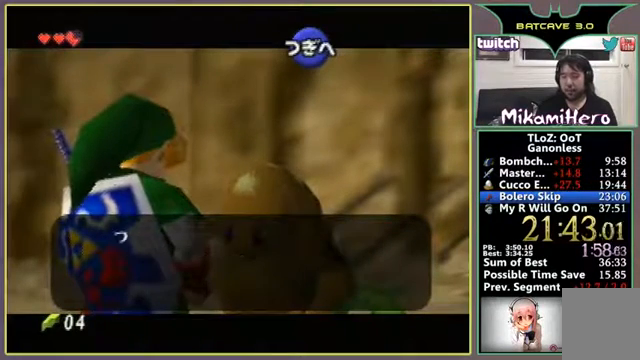
{"buttons": ["B"], "left_stick": "center", "events": [[500, "B", "down"]]}
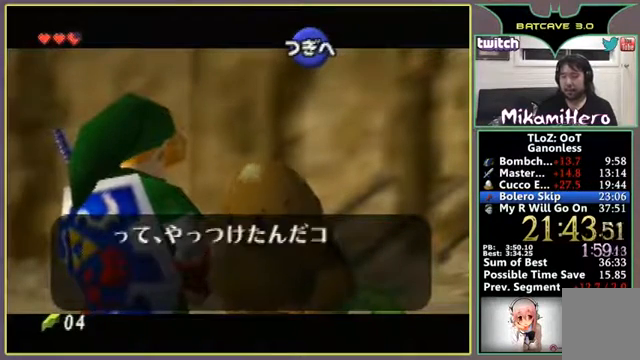
{"buttons": ["B"], "left_stick": "center", "events": [[33, "B", "up"], [167, "B", "down"], [200, "B", "up"], [300, "B", "down"]]}
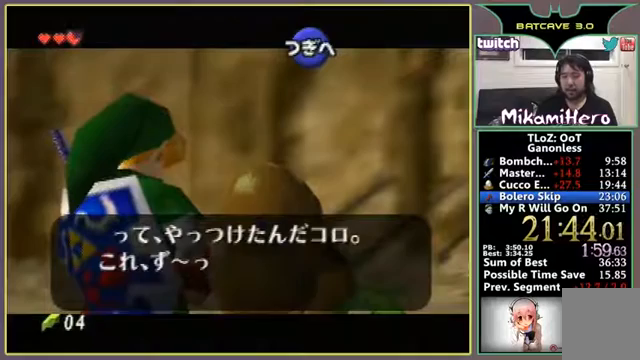
{"buttons": ["A"], "left_stick": "center", "events": [[33, "A", "down"], [33, "B", "up"], [467, "B", "down"], [500, "B", "up"]]}
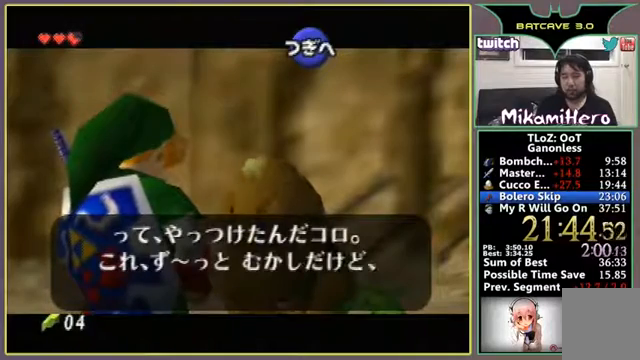
{"buttons": ["A"], "left_stick": "center", "events": [[100, "A", "up"], [100, "B", "down"], [200, "A", "down"], [200, "B", "up"], [267, "B", "down"], [300, "B", "up"], [433, "A", "up"], [433, "B", "down"], [500, "A", "down"], [500, "B", "up"]]}
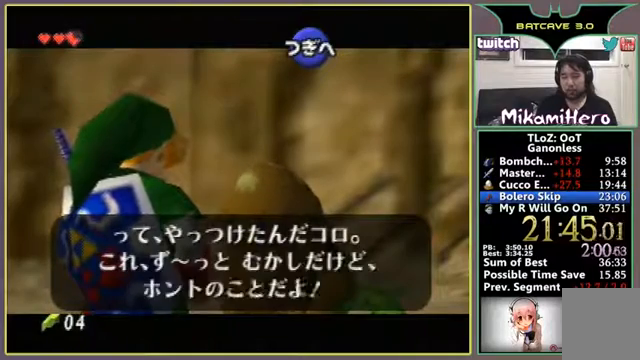
{"buttons": [], "left_stick": "center", "events": [[100, "A", "up"], [100, "B", "down"], [133, "A", "down"], [133, "B", "up"], [233, "A", "up"], [300, "A", "down"], [367, "A", "up"], [400, "B", "down"], [467, "B", "up"]]}
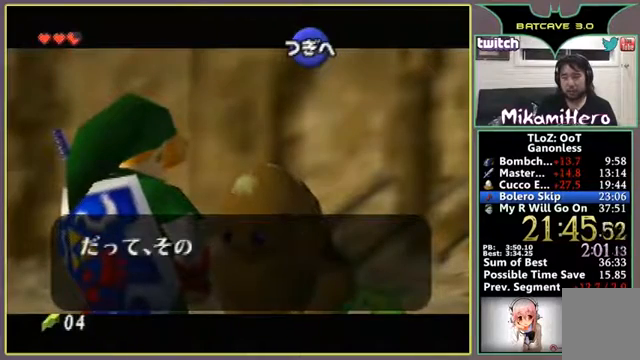
{"buttons": ["A"], "left_stick": "center", "events": [[100, "B", "down"], [133, "B", "up"], [200, "B", "down"], [267, "A", "down"], [267, "B", "up"], [333, "B", "down"], [367, "A", "up"], [433, "A", "down"], [433, "B", "up"]]}
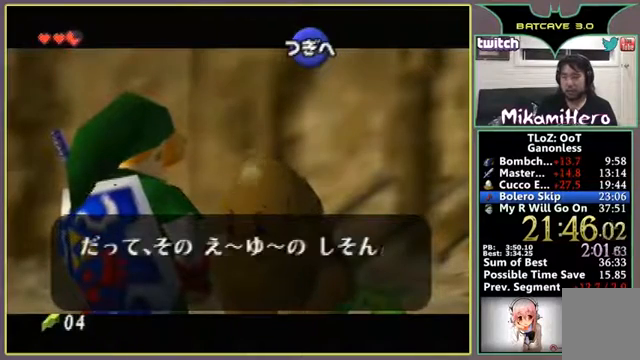
{"buttons": ["B"], "left_stick": "center", "events": [[33, "A", "up"], [33, "B", "down"], [100, "A", "down"], [100, "B", "up"], [133, "A", "up"], [133, "B", "down"], [200, "A", "down"], [200, "B", "up"], [300, "A", "up"], [300, "B", "down"], [367, "A", "down"], [367, "B", "up"], [467, "A", "up"], [467, "B", "down"]]}
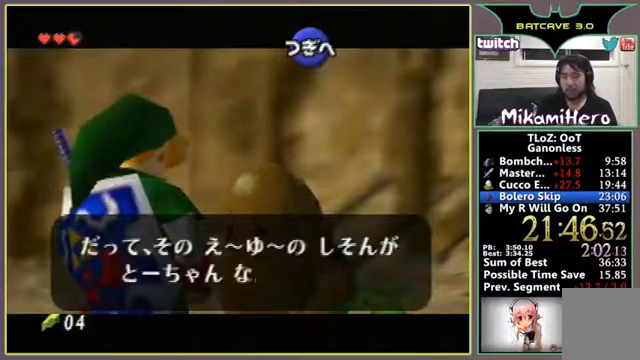
{"buttons": [], "left_stick": "center", "events": [[200, "A", "down"], [200, "B", "up"], [500, "A", "up"]]}
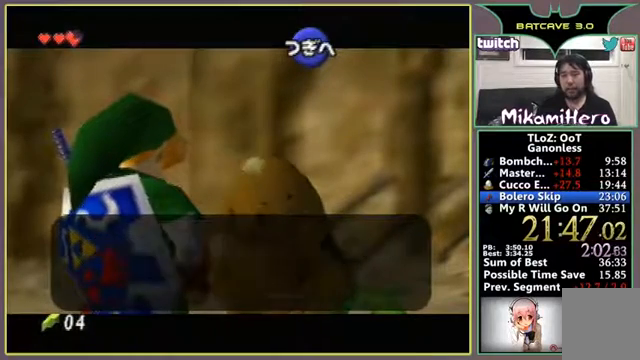
{"buttons": [], "left_stick": "center", "events": [[67, "A", "down"], [467, "A", "up"]]}
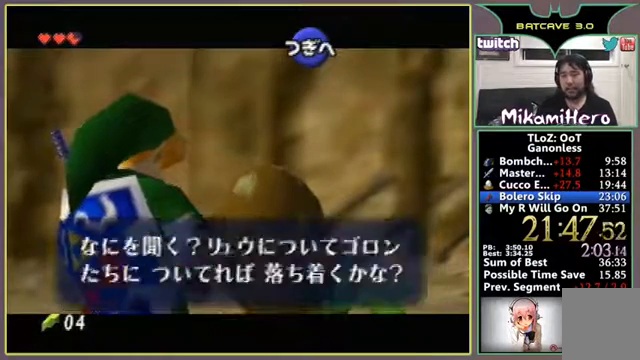
{"buttons": [], "left_stick": "center", "events": [[67, "A", "down"], [100, "A", "up"], [167, "A", "down"], [233, "A", "up"]]}
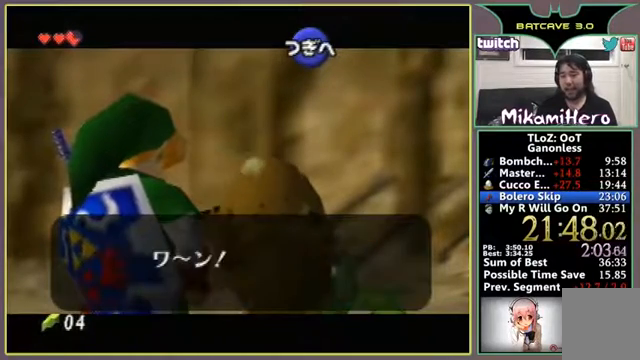
{"buttons": [], "left_stick": "center", "events": []}
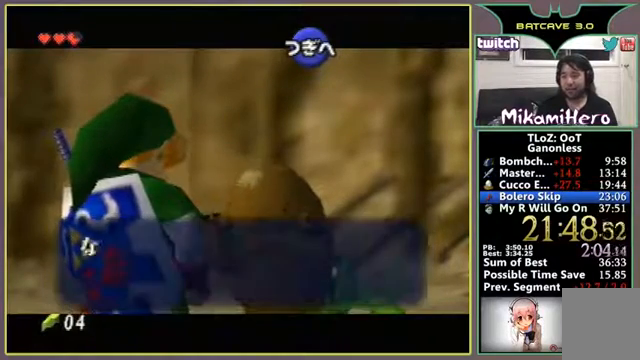
{"buttons": [], "left_stick": "down", "events": [[433, "left_stick", "down"]]}